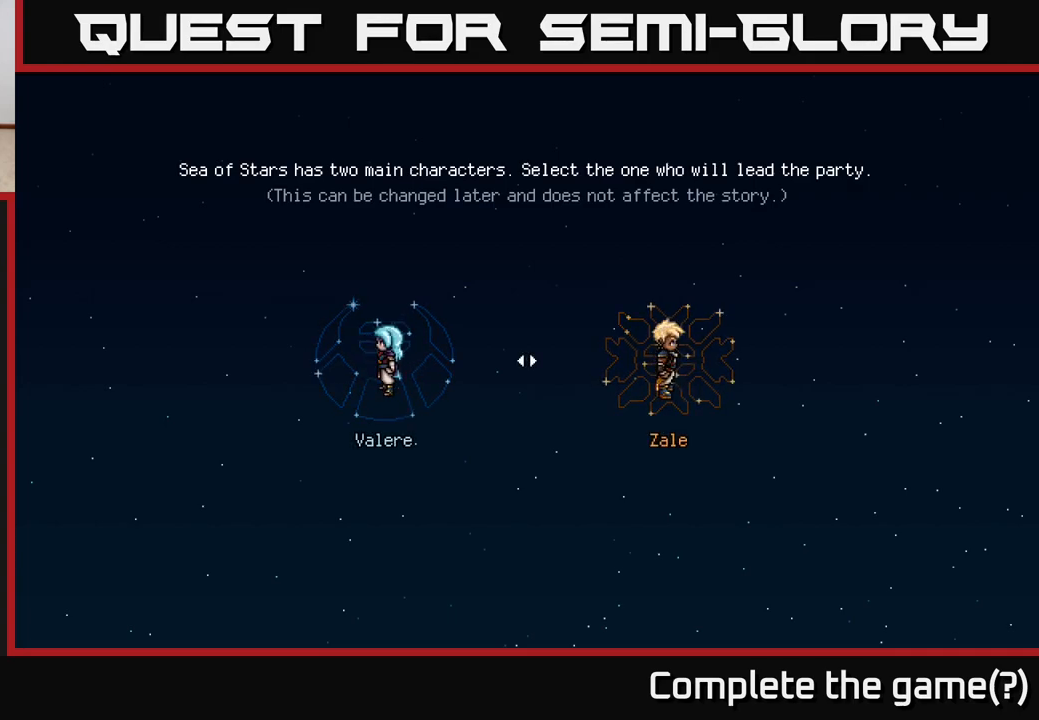
Gameplay with a controller (Xbox layout); each line is a JSON object with the inputs held at the frame after it. "events" lists button and stick changes between this image and that frame as [ms after this image, input, new state], when the widget could be followed in between.
{"buttons": [], "left_stick": "right", "right_stick": "center", "events": [[383, "left_stick", "right"]]}
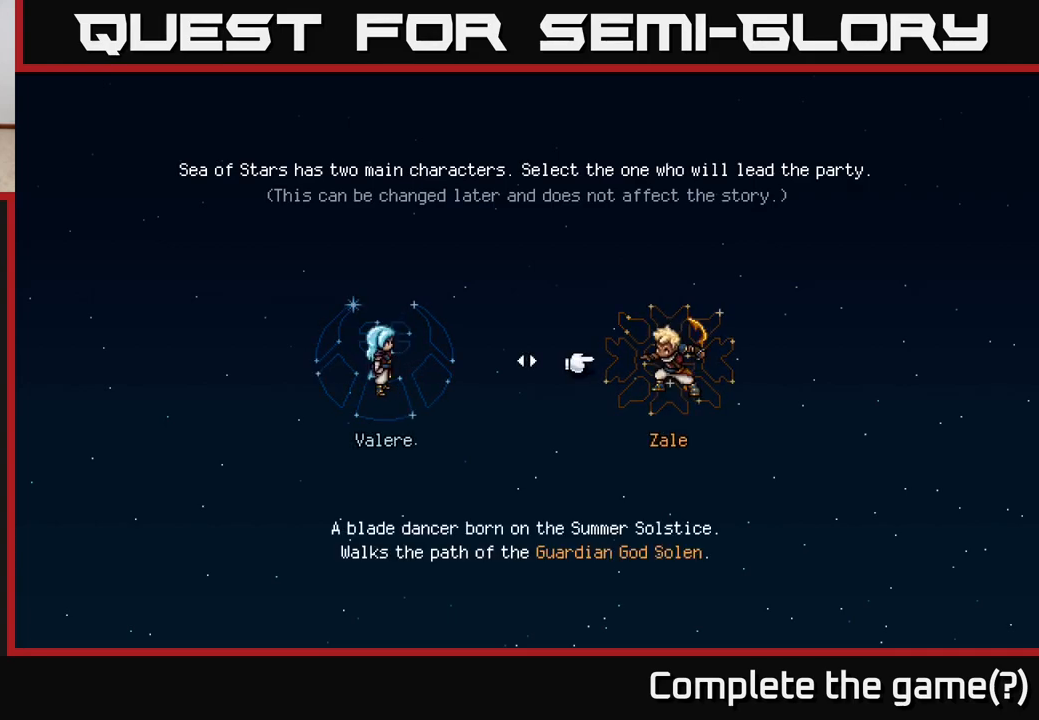
{"buttons": [], "left_stick": "center", "right_stick": "center", "events": [[83, "left_stick", "center"]]}
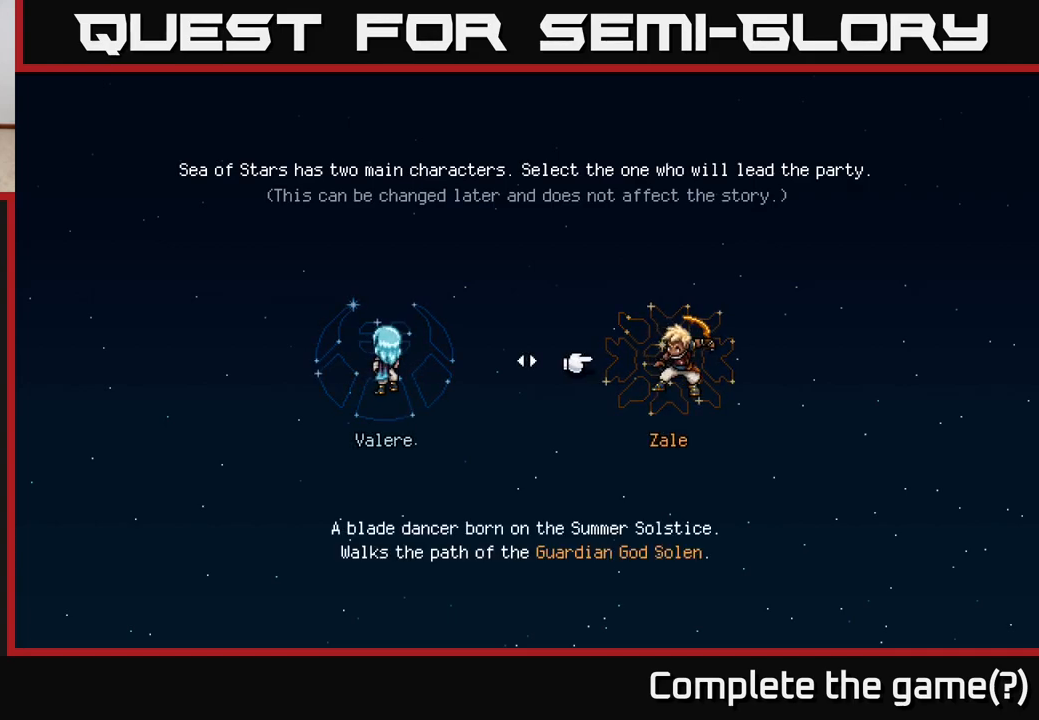
{"buttons": [], "left_stick": "center", "right_stick": "center", "events": []}
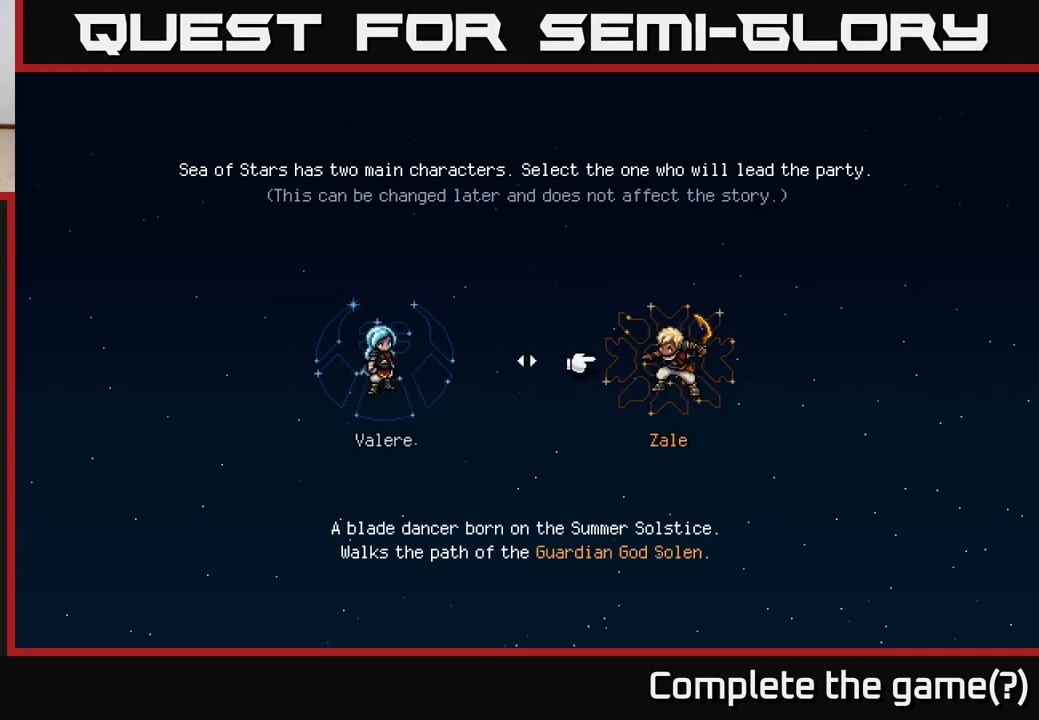
{"buttons": [], "left_stick": "center", "right_stick": "center", "events": []}
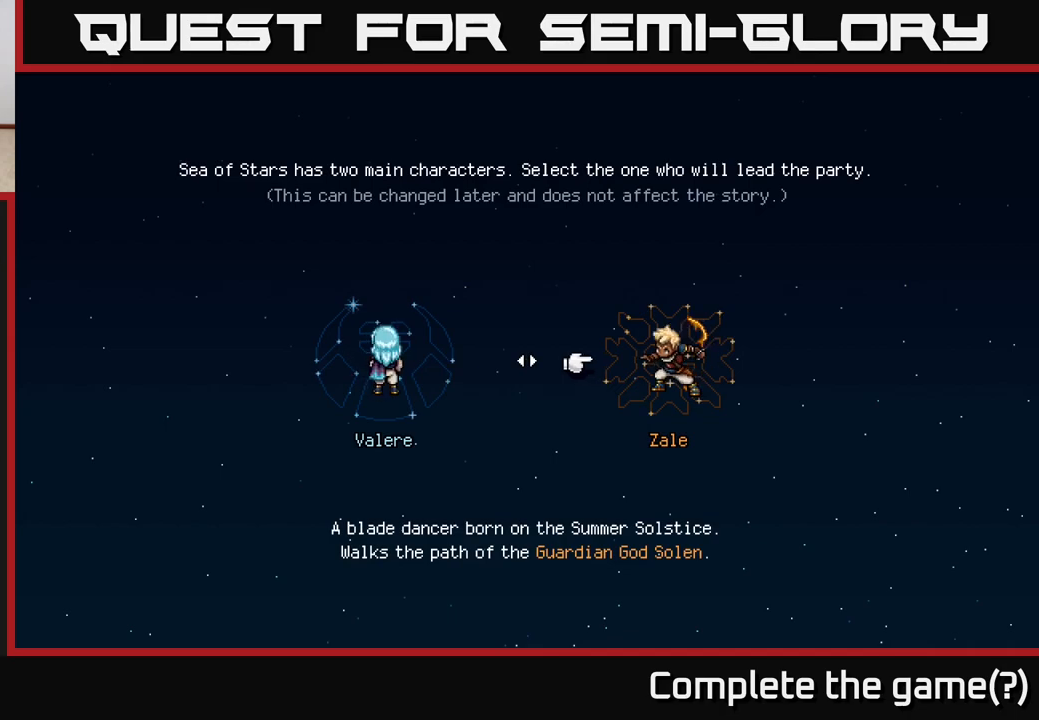
{"buttons": [], "left_stick": "center", "right_stick": "center", "events": []}
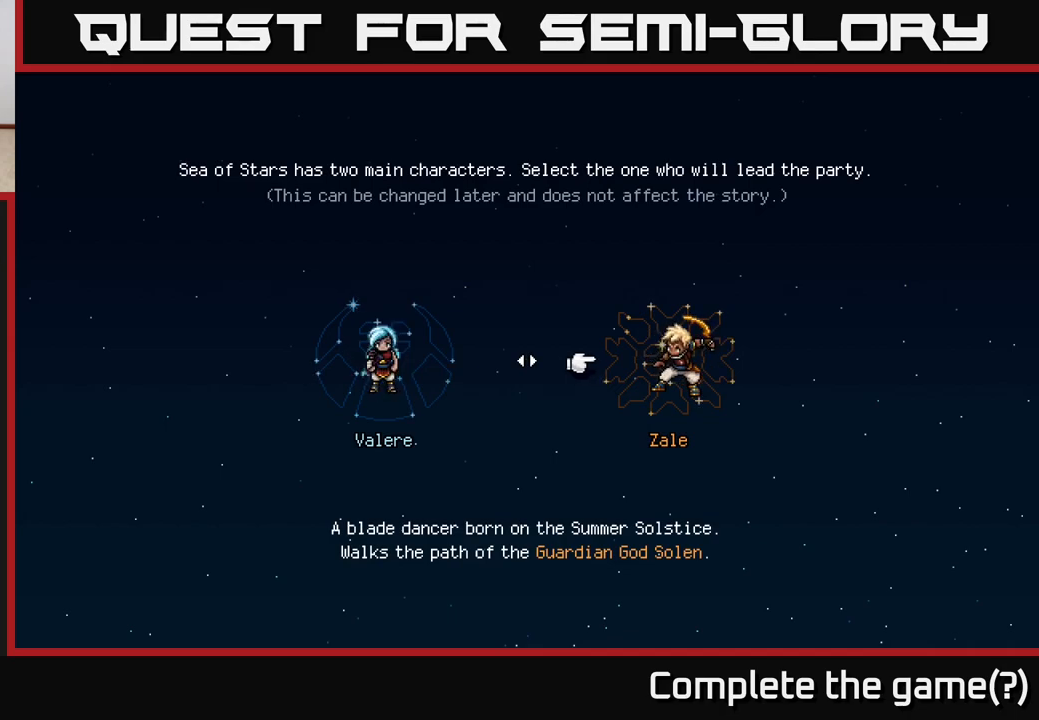
{"buttons": [], "left_stick": "center", "right_stick": "center", "events": []}
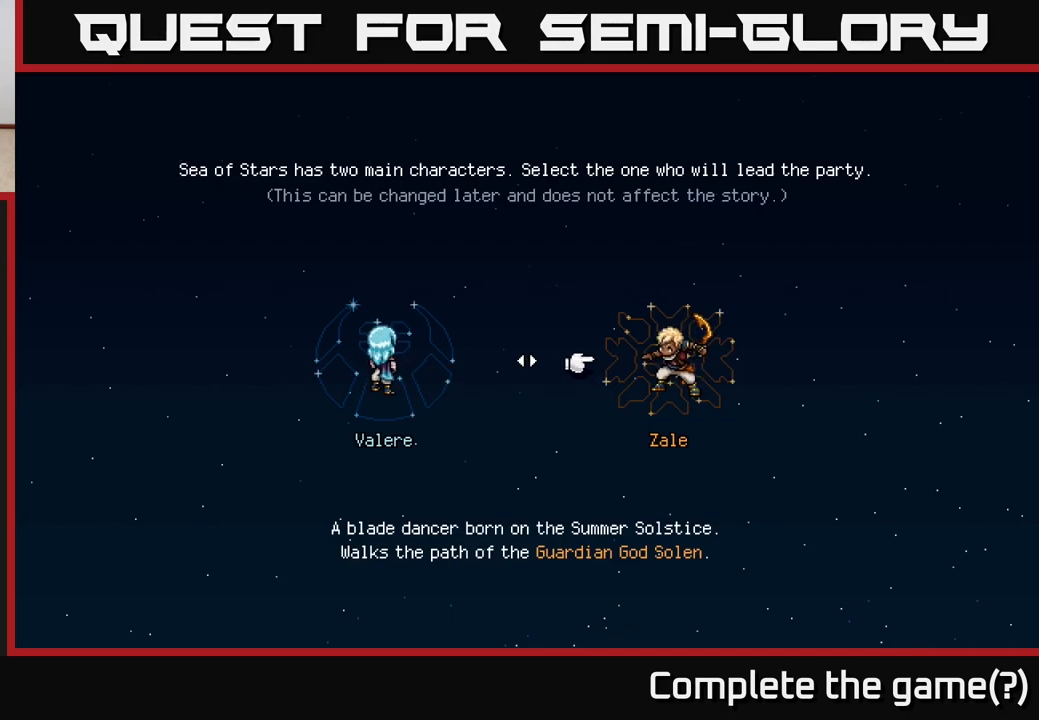
{"buttons": [], "left_stick": "center", "right_stick": "center", "events": []}
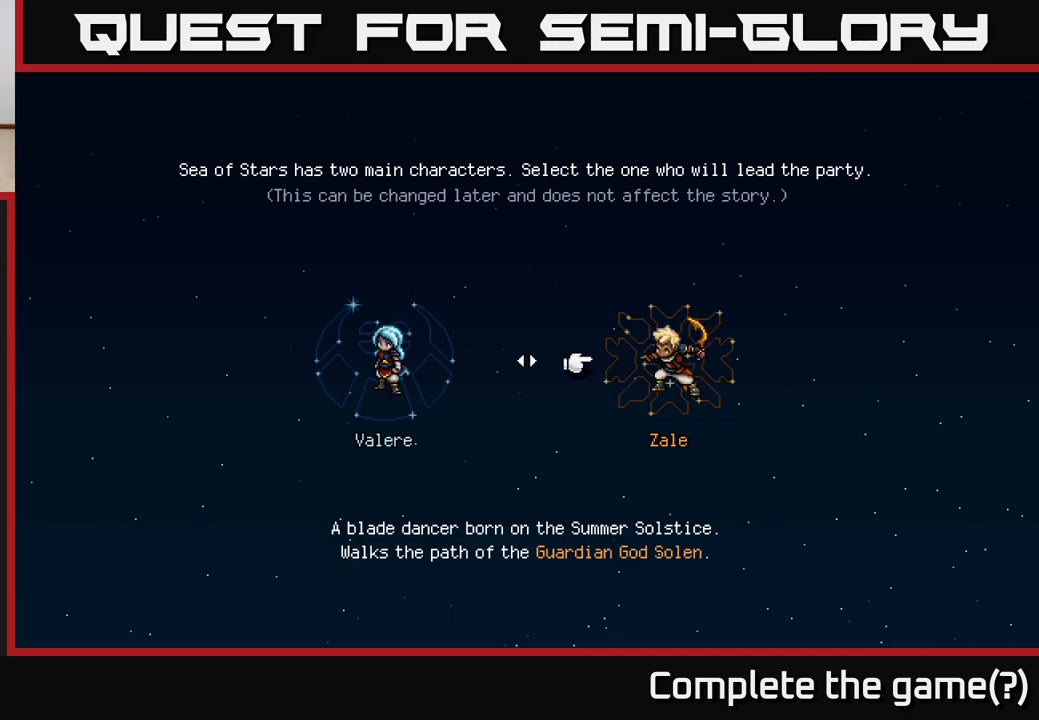
{"buttons": [], "left_stick": "center", "right_stick": "center", "events": []}
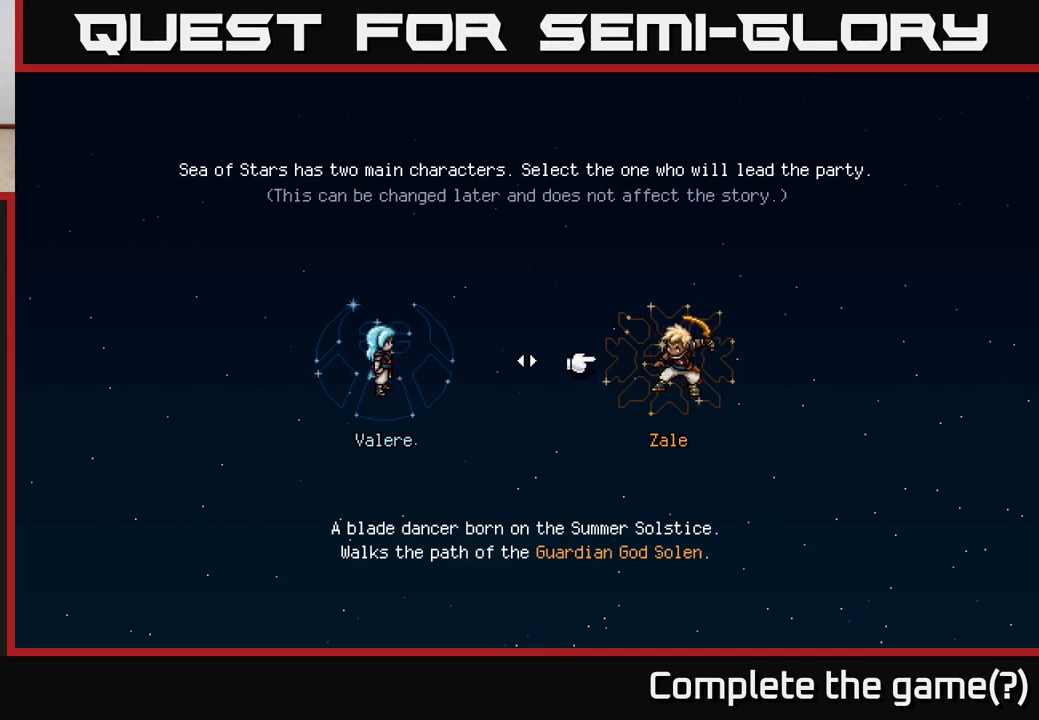
{"buttons": [], "left_stick": "center", "right_stick": "center", "events": []}
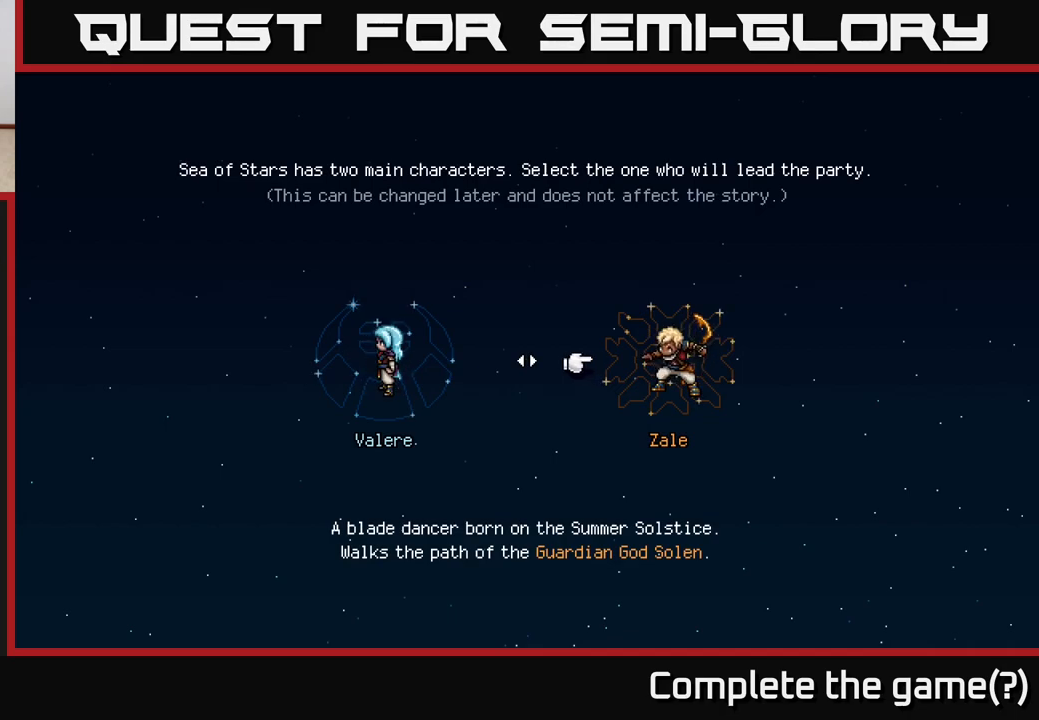
{"buttons": [], "left_stick": "center", "right_stick": "center", "events": [[67, "left_stick", "left"], [217, "left_stick", "center"]]}
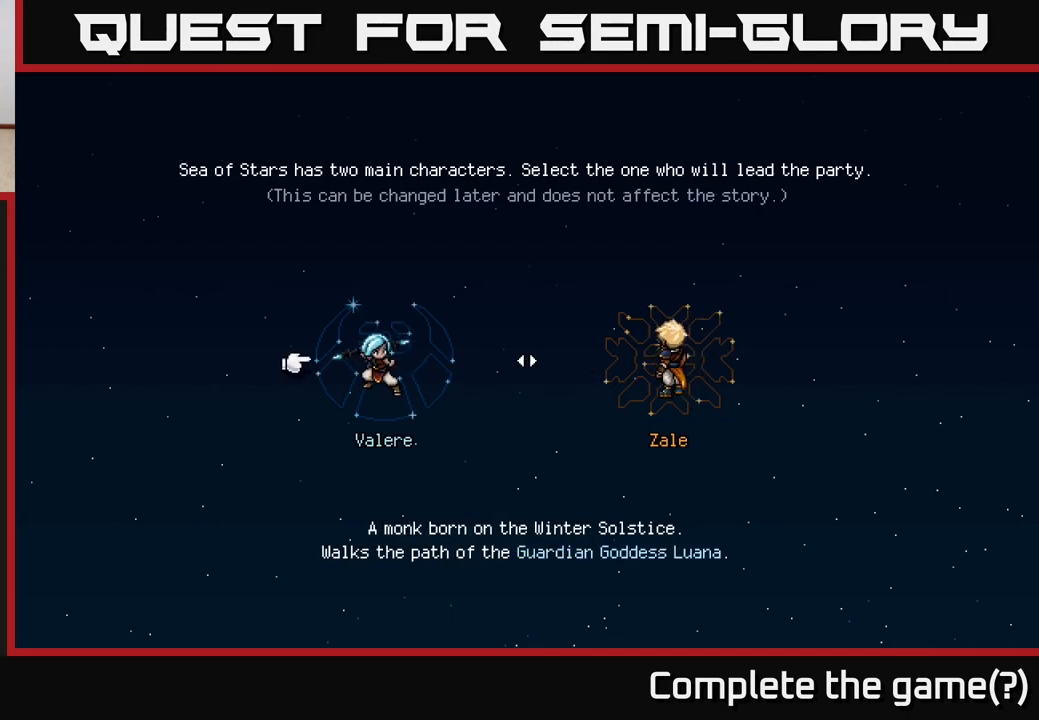
{"buttons": [], "left_stick": "center", "right_stick": "center", "events": []}
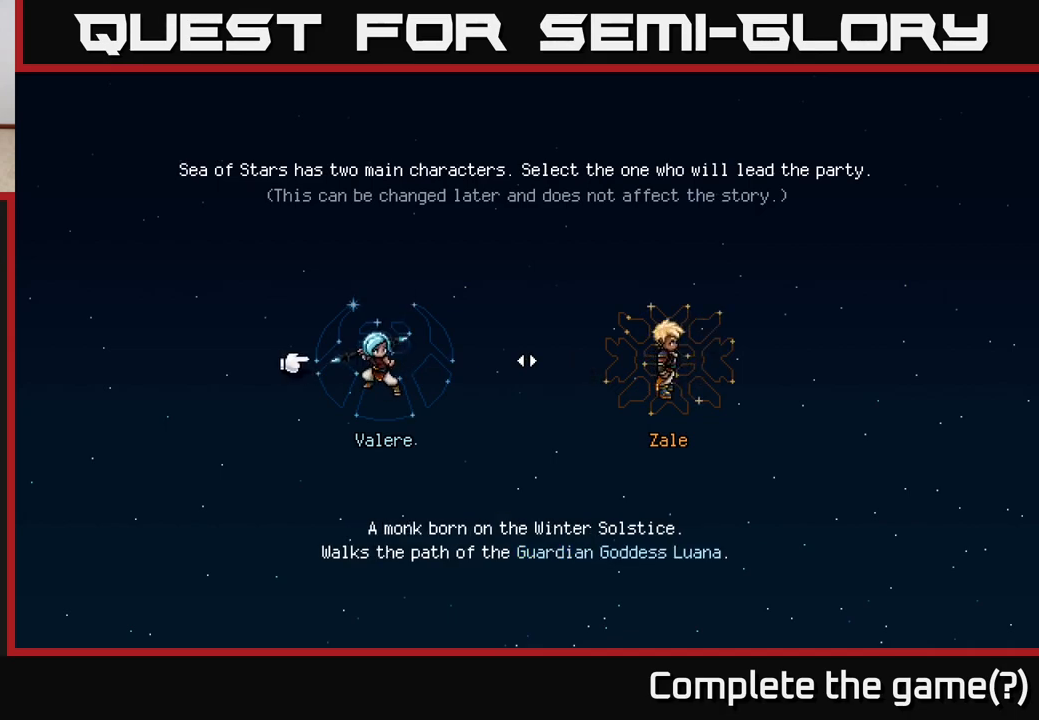
{"buttons": [], "left_stick": "center", "right_stick": "center", "events": []}
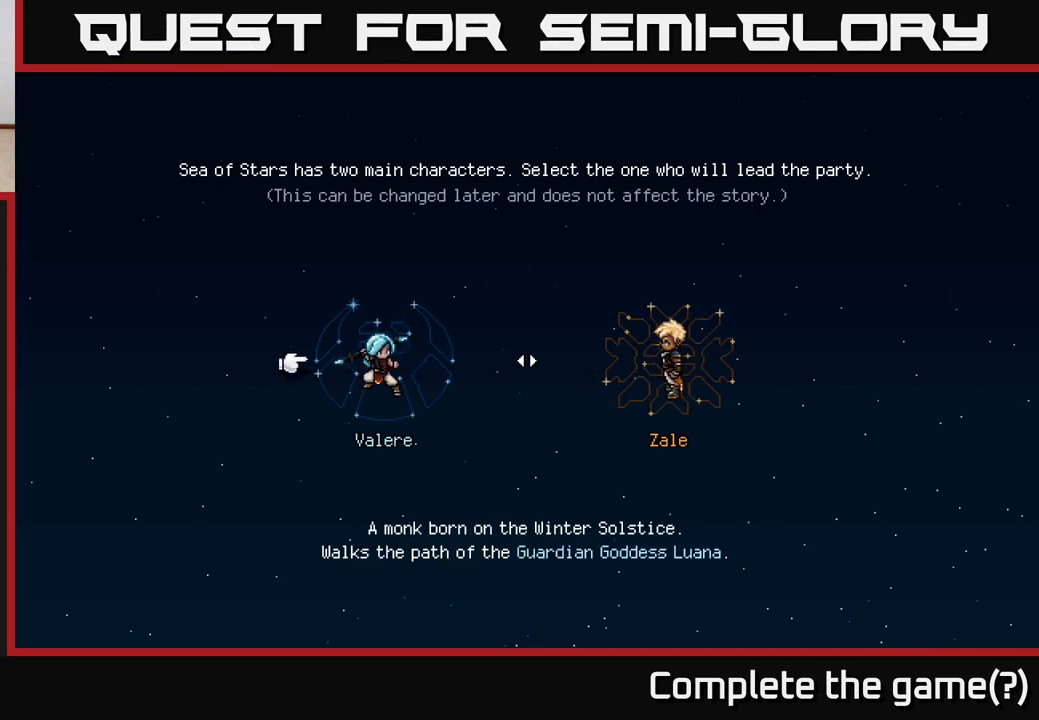
{"buttons": [], "left_stick": "center", "right_stick": "center", "events": []}
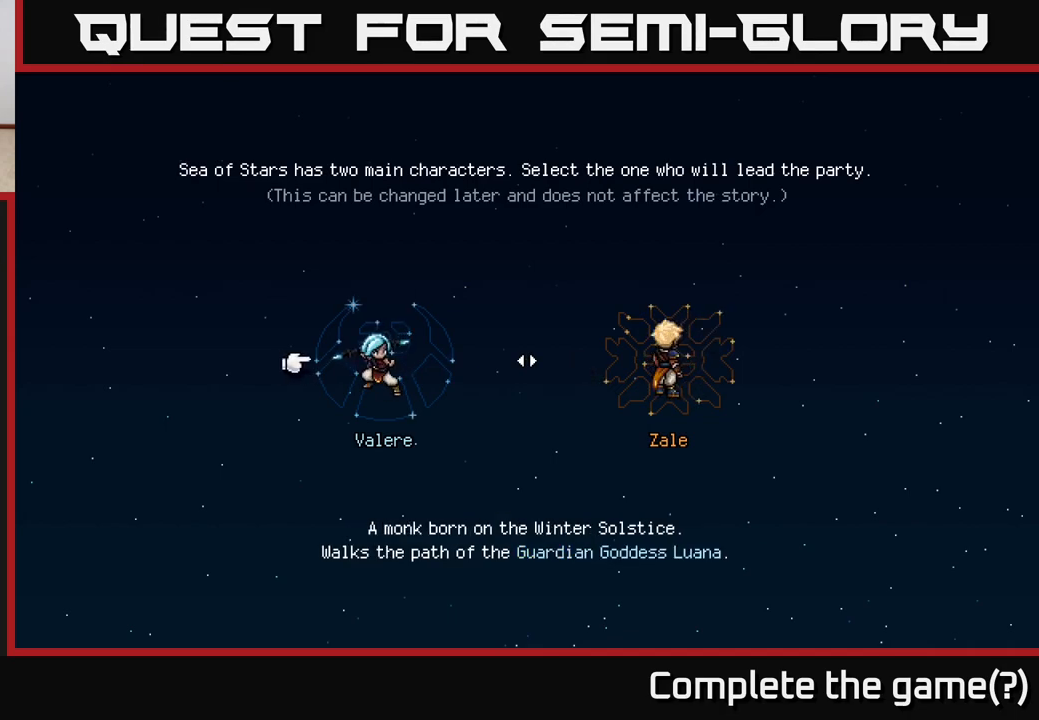
{"buttons": [], "left_stick": "center", "right_stick": "center", "events": []}
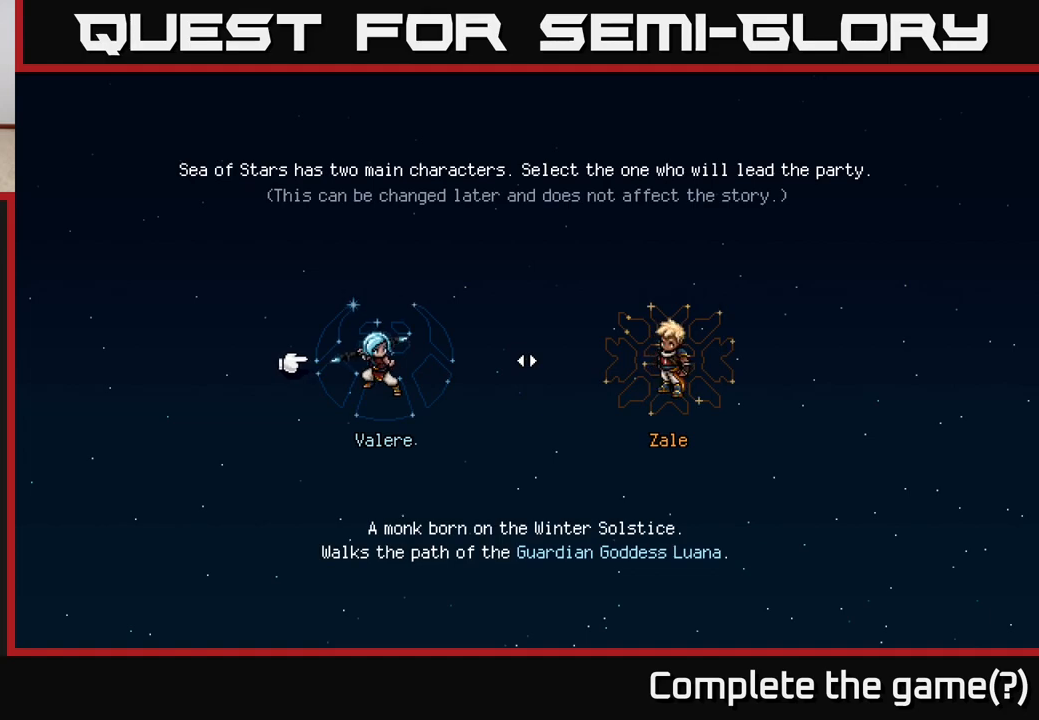
{"buttons": [], "left_stick": "center", "right_stick": "center", "events": []}
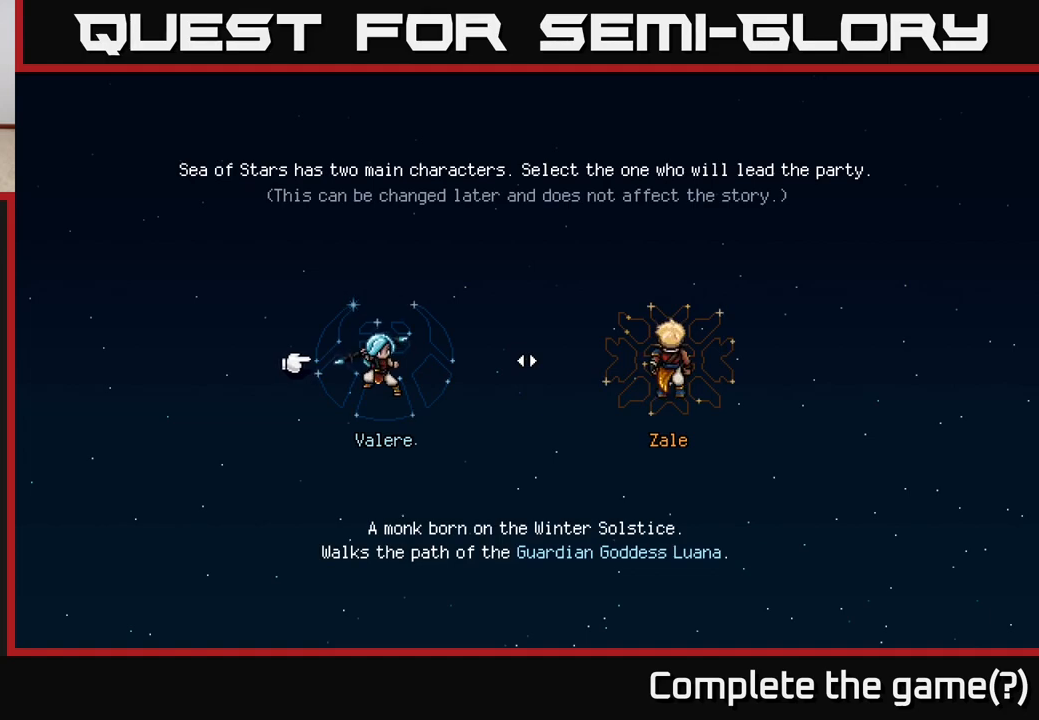
{"buttons": [], "left_stick": "center", "right_stick": "center", "events": []}
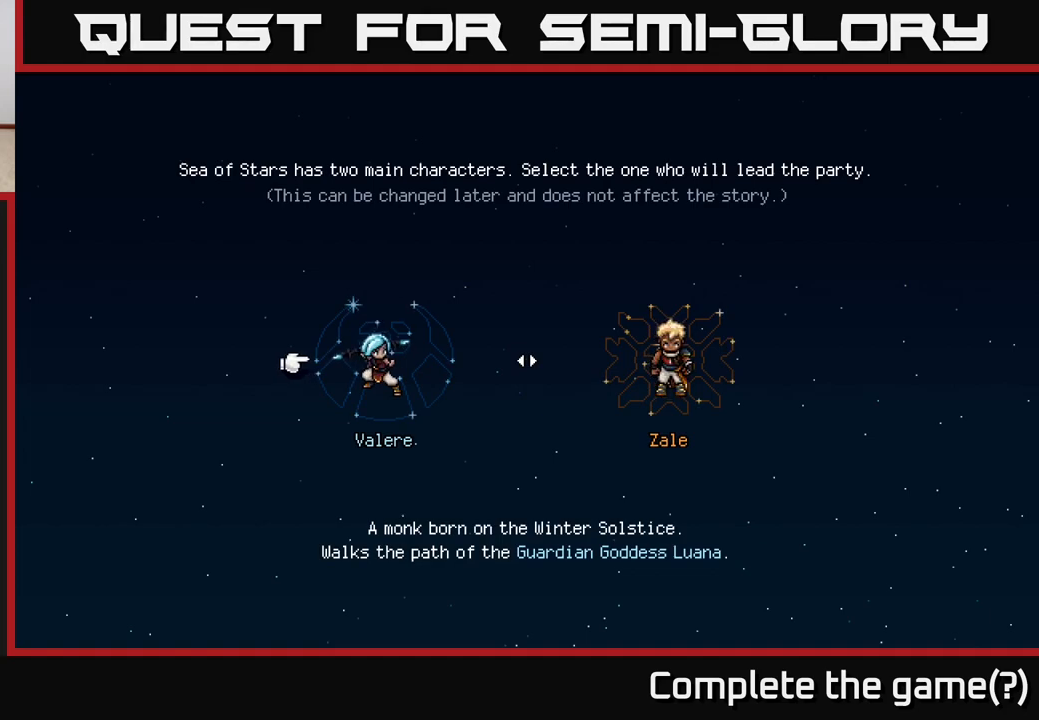
{"buttons": [], "left_stick": "center", "right_stick": "center", "events": []}
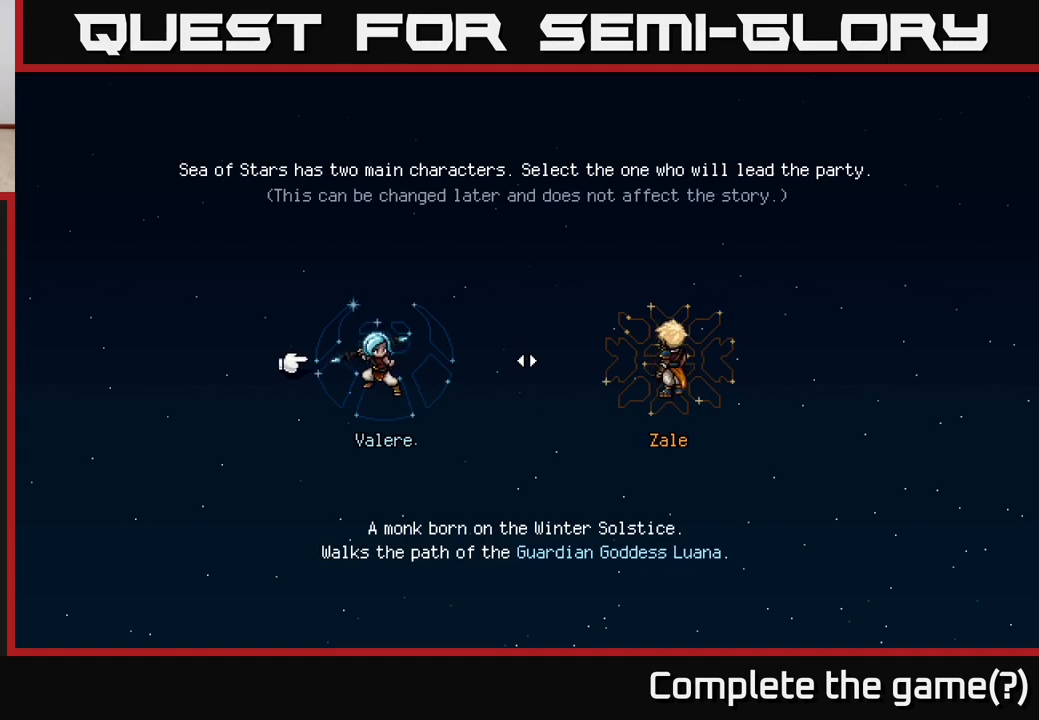
{"buttons": [], "left_stick": "left", "right_stick": "center", "events": [[133, "left_stick", "right"], [283, "left_stick", "center"], [433, "left_stick", "left"]]}
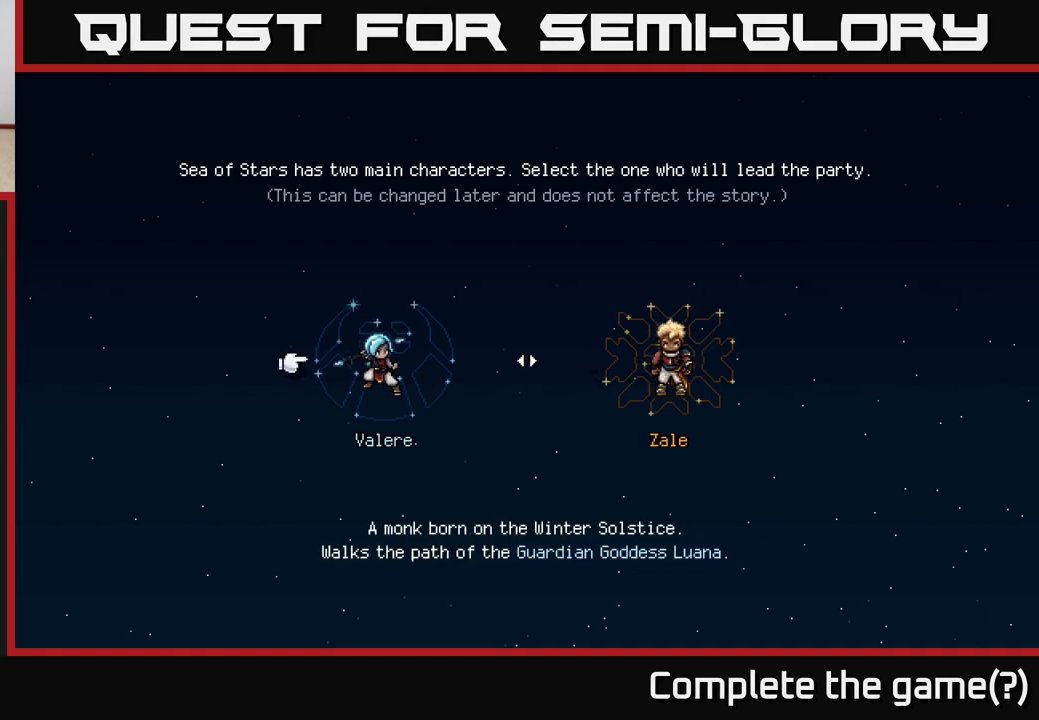
{"buttons": [], "left_stick": "center", "right_stick": "center", "events": [[83, "left_stick", "center"], [333, "left_stick", "right"], [500, "left_stick", "center"]]}
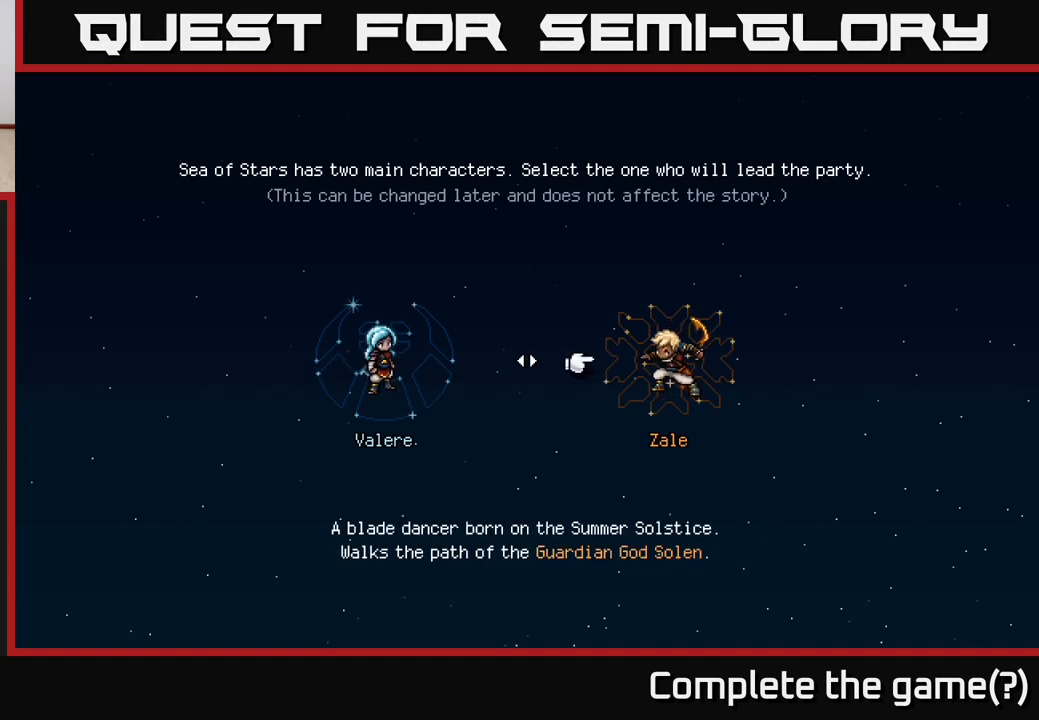
{"buttons": [], "left_stick": "center", "right_stick": "center", "events": [[83, "left_stick", "left"], [250, "left_stick", "center"], [433, "A", "down"], [500, "A", "up"]]}